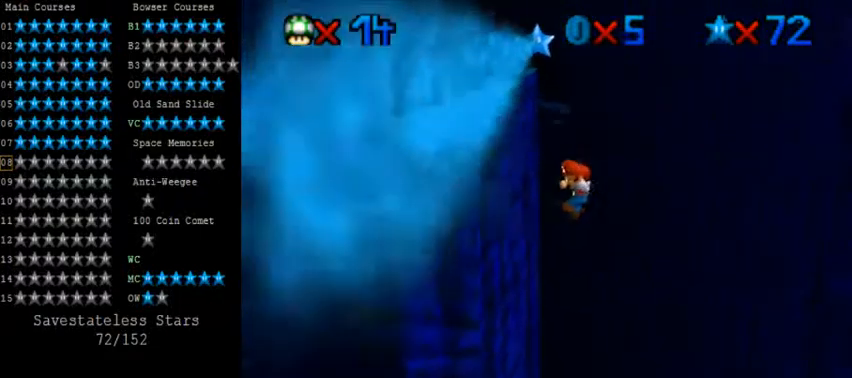
Gameplay with keyboard; each line is a JSON object with the keys held at the frame after it. "events" lists presses ("down") and releases ("up") of "a", "c", "ctrl", "d", "down", "left", "return", "right", "s", "shift", "up", "w", "x" and "y" between this image and that frame as [ms after this image, input, new state], when the widget could be followed in between. No other keys are recorded. Mouse input is not recorded.
{"keys": ["right", "shift", "up"], "events": [[160, "left", "up"], [160, "right", "down"], [200, "shift", "down"]]}
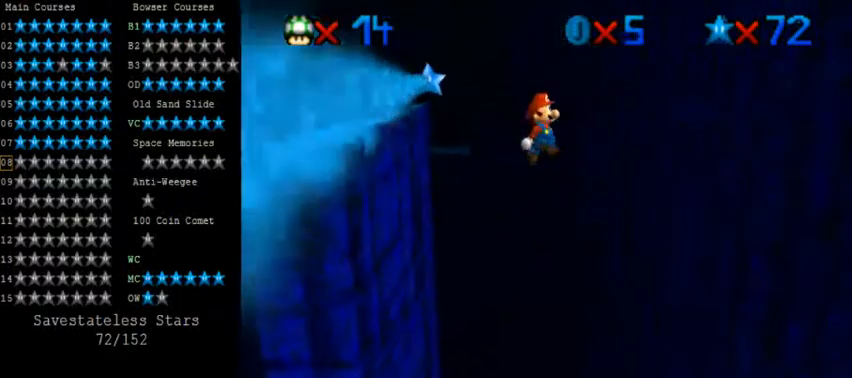
{"keys": ["right", "up"], "events": [[400, "shift", "up"]]}
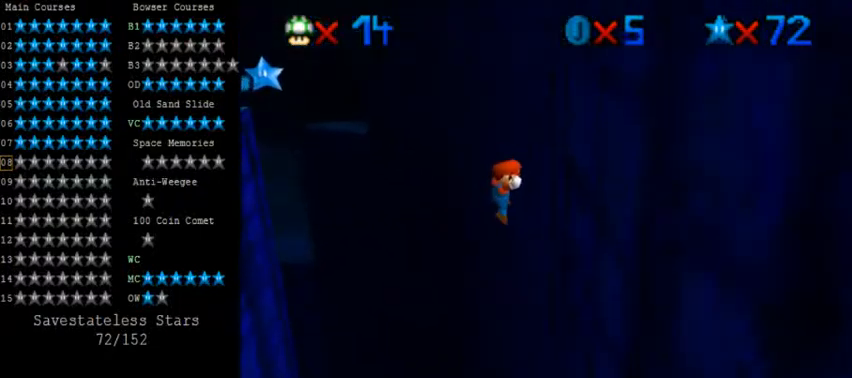
{"keys": ["shift", "up"], "events": [[40, "left", "down"], [40, "right", "up"], [40, "shift", "down"], [360, "left", "up"], [440, "right", "down"], [520, "right", "up"]]}
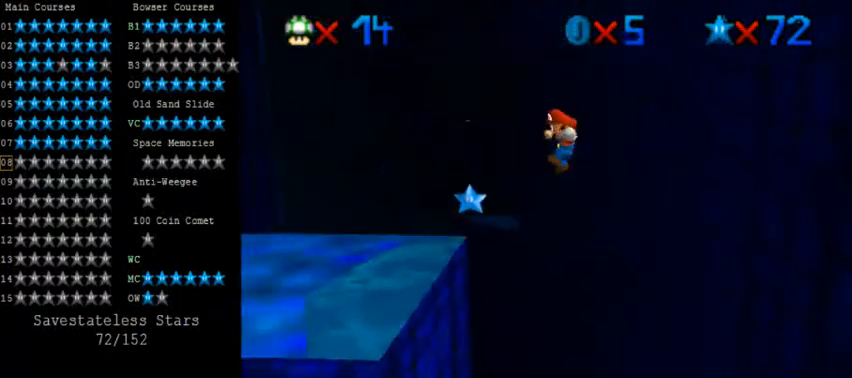
{"keys": [], "events": [[40, "left", "down"], [240, "shift", "up"], [280, "up", "up"], [480, "left", "up"]]}
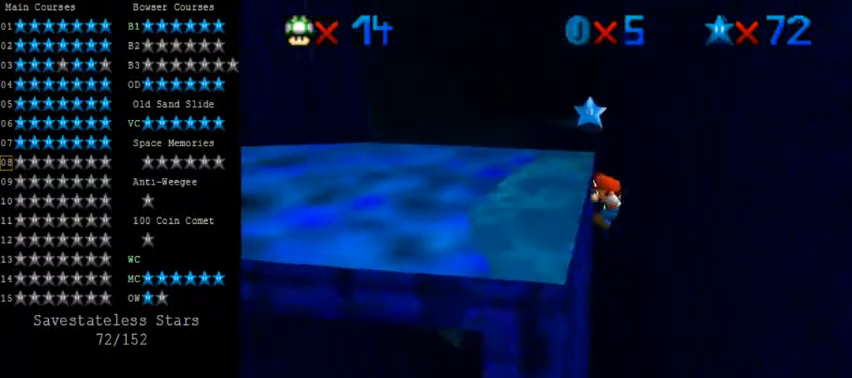
{"keys": ["left"], "events": [[280, "left", "down"], [320, "left", "up"], [320, "shift", "down"], [400, "left", "down"], [480, "shift", "up"]]}
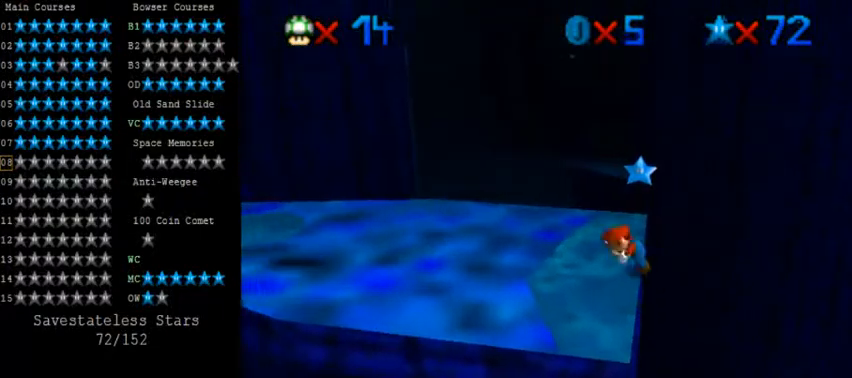
{"keys": ["left", "shift"], "events": [[440, "shift", "down"]]}
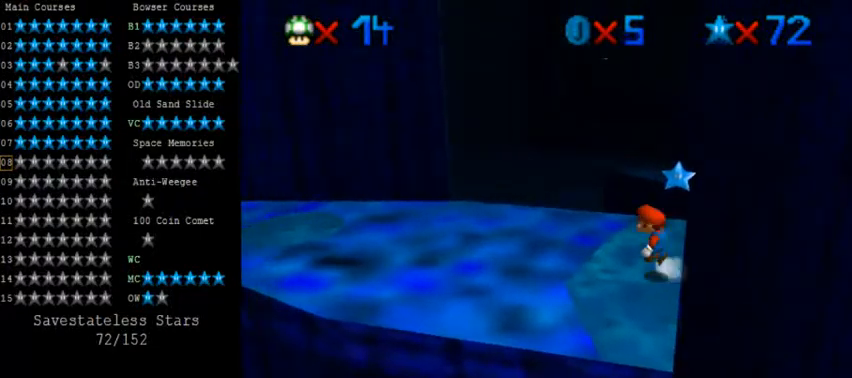
{"keys": ["right"], "events": [[240, "left", "up"], [240, "right", "down"], [360, "shift", "up"]]}
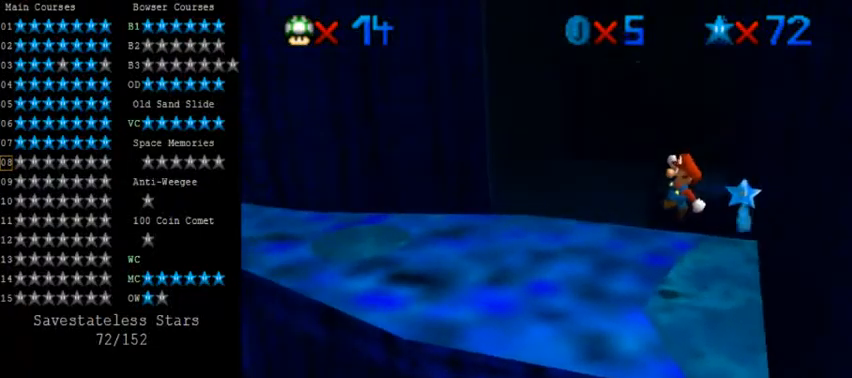
{"keys": ["c"], "events": [[40, "ctrl", "down"], [80, "right", "up"], [120, "ctrl", "up"], [480, "c", "down"]]}
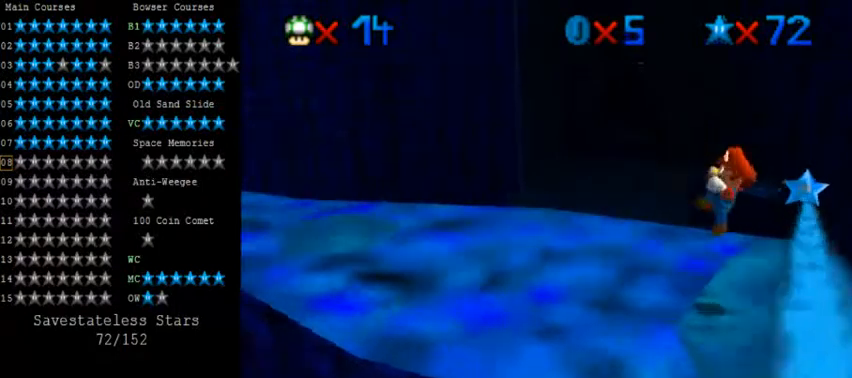
{"keys": [], "events": [[120, "a", "down"], [120, "s", "down"], [160, "c", "up"], [200, "a", "up"], [200, "s", "up"]]}
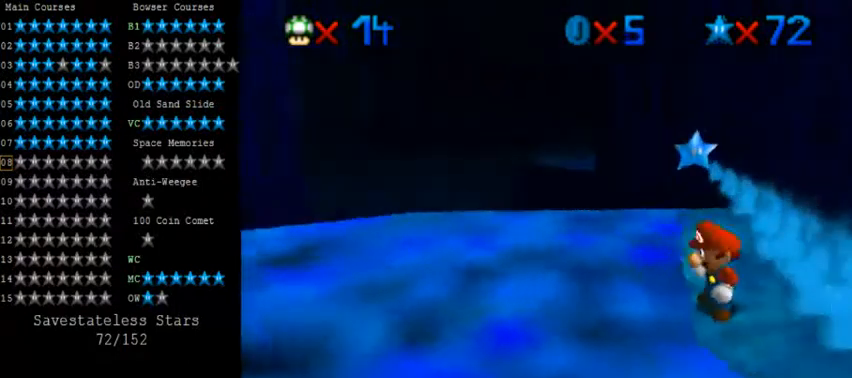
{"keys": [], "events": []}
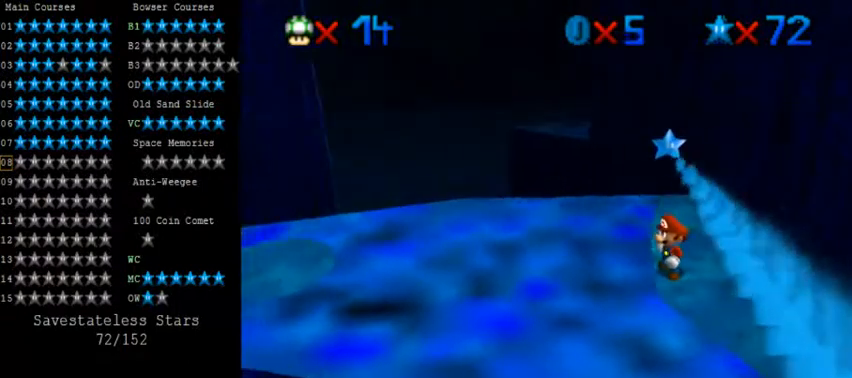
{"keys": [], "events": []}
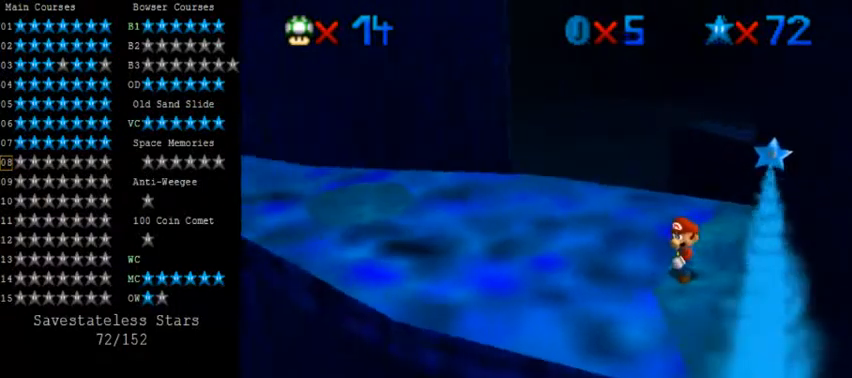
{"keys": ["right"], "events": [[160, "down", "down"], [280, "down", "up"], [400, "right", "down"]]}
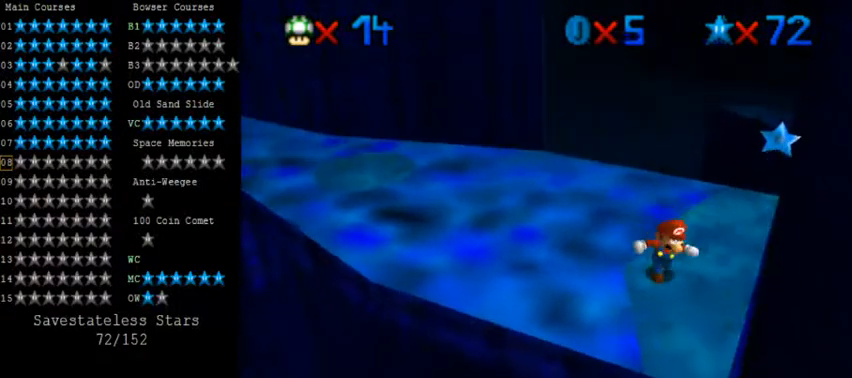
{"keys": [], "events": [[40, "down", "down"], [160, "down", "up"], [200, "right", "up"]]}
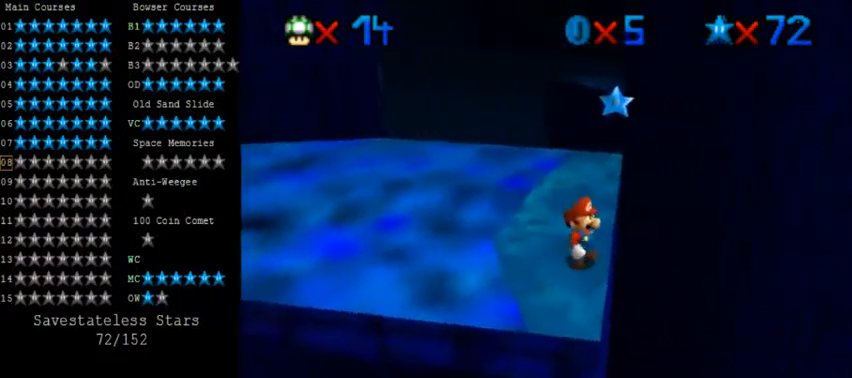
{"keys": ["up"], "events": [[320, "up", "down"]]}
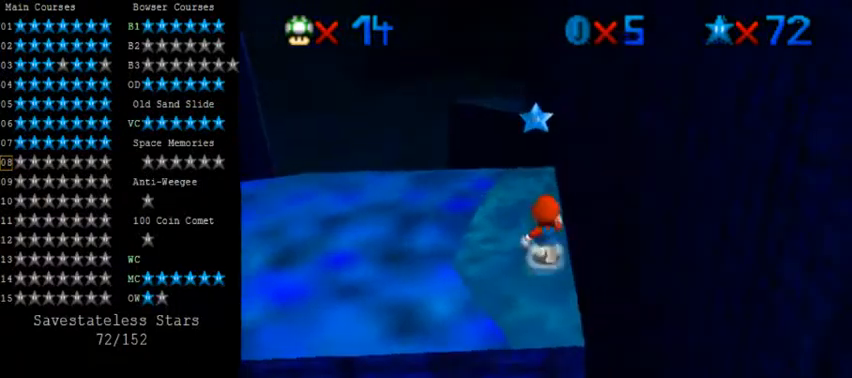
{"keys": ["left", "shift"], "events": [[40, "left", "down"], [120, "up", "up"], [440, "shift", "down"]]}
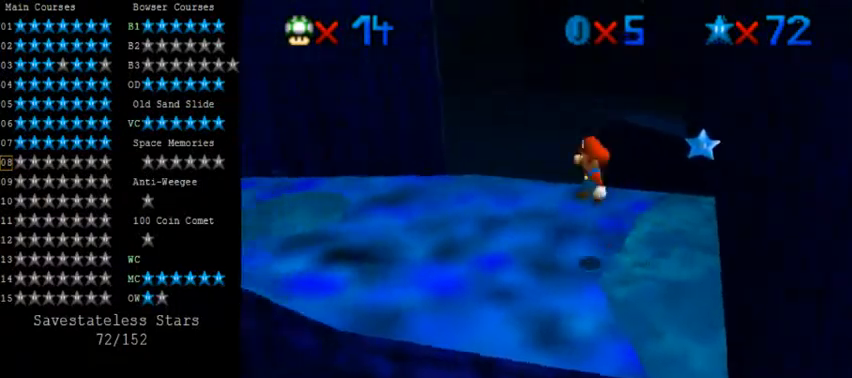
{"keys": ["right", "shift"], "events": [[120, "up", "down"], [360, "up", "up"], [400, "left", "up"], [400, "right", "down"]]}
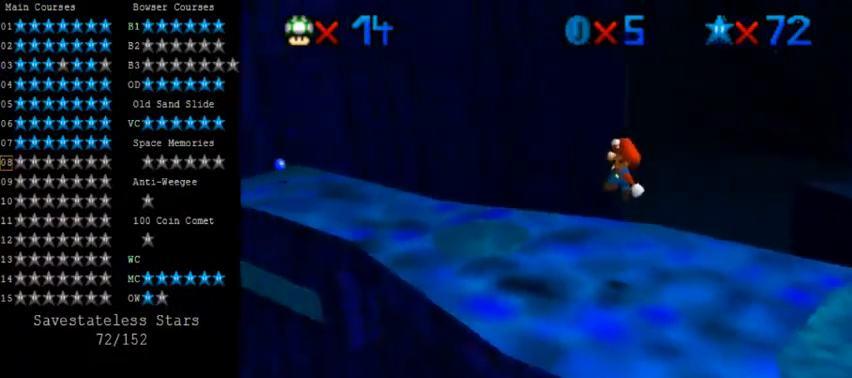
{"keys": ["down", "right"], "events": [[40, "shift", "up"], [80, "ctrl", "down"], [80, "right", "up"], [120, "up", "down"], [240, "ctrl", "up"], [280, "left", "down"], [360, "a", "down"], [360, "up", "up"], [400, "left", "up"], [440, "a", "up"], [440, "down", "down"], [440, "right", "down"]]}
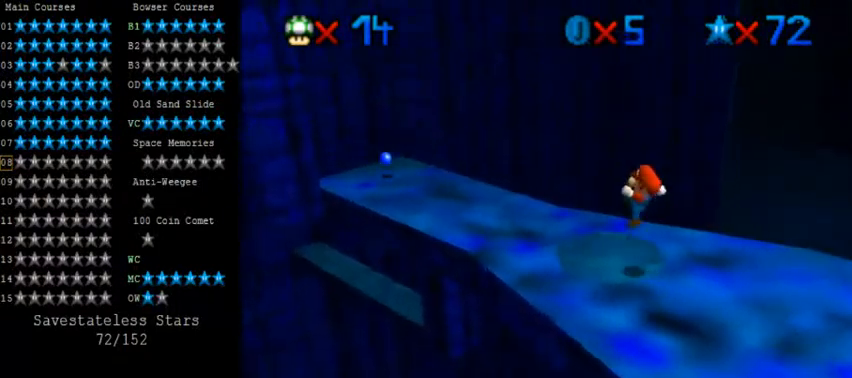
{"keys": ["right", "up"], "events": [[160, "down", "up"], [200, "shift", "down"], [320, "shift", "up"], [360, "up", "down"]]}
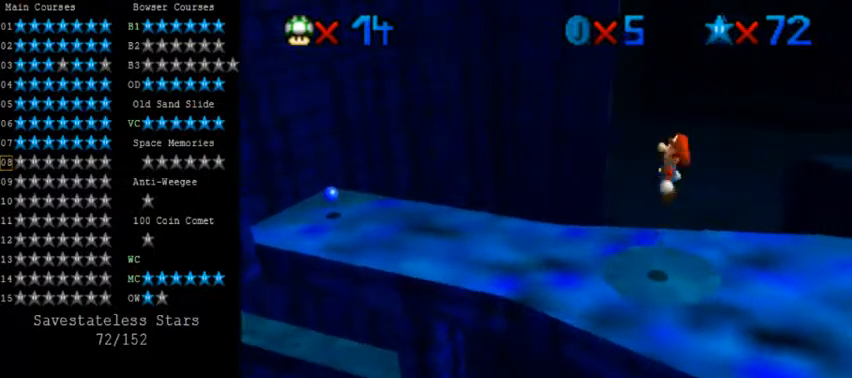
{"keys": [], "events": [[40, "right", "up"], [40, "up", "up"], [360, "w", "down"], [480, "w", "up"]]}
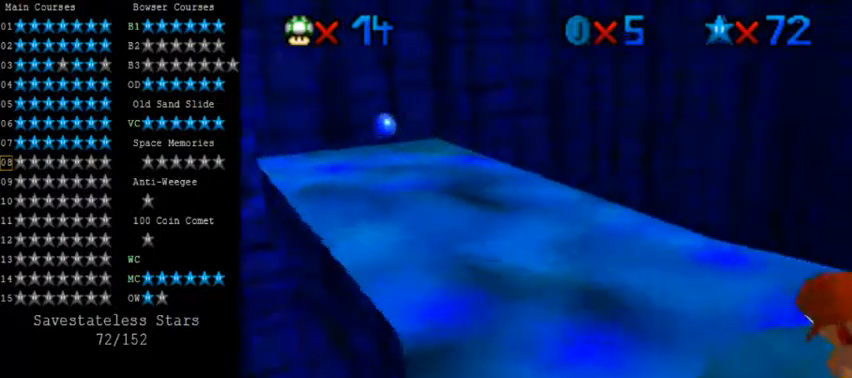
{"keys": [], "events": [[40, "s", "down"], [160, "s", "up"]]}
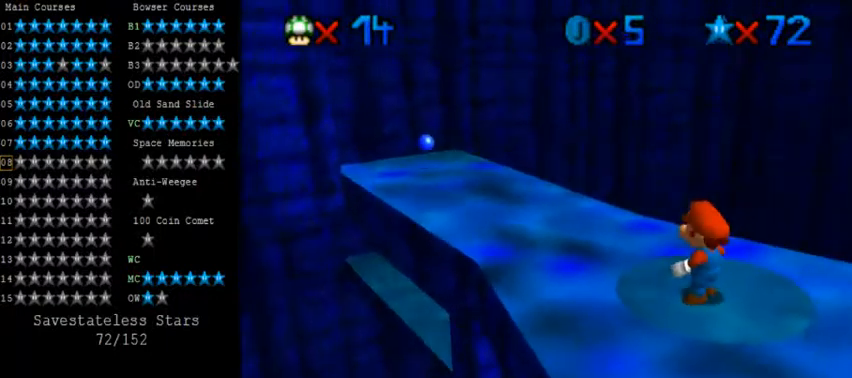
{"keys": [], "events": []}
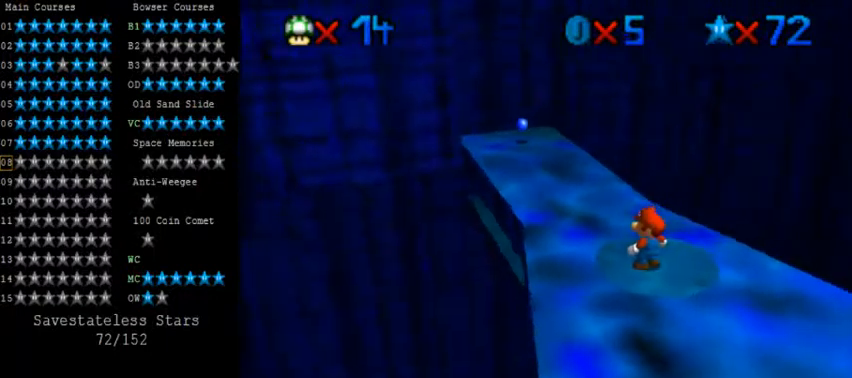
{"keys": ["up"], "events": [[480, "up", "down"]]}
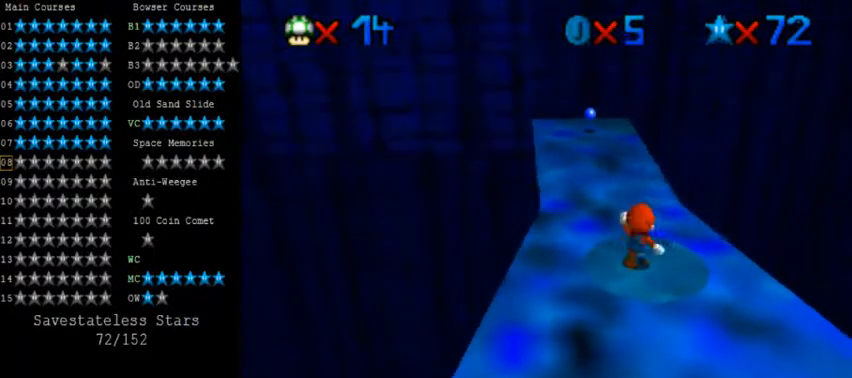
{"keys": ["down"], "events": [[40, "shift", "down"], [40, "up", "up"], [160, "down", "down"], [200, "shift", "up"], [400, "down", "up"], [520, "down", "down"]]}
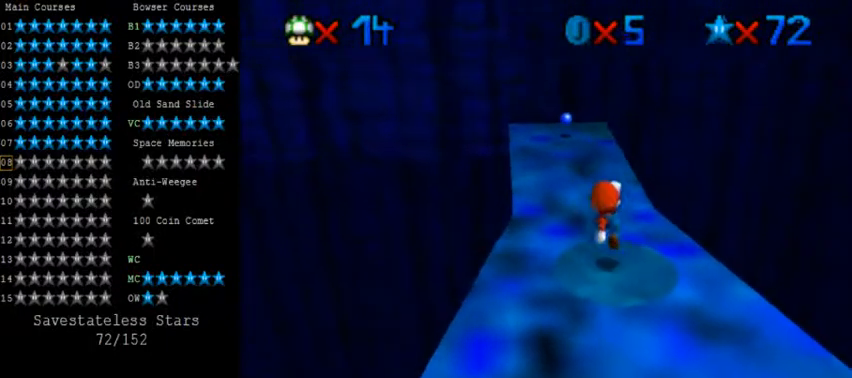
{"keys": ["down"], "events": [[120, "down", "up"], [320, "shift", "down"], [400, "shift", "up"], [480, "down", "down"]]}
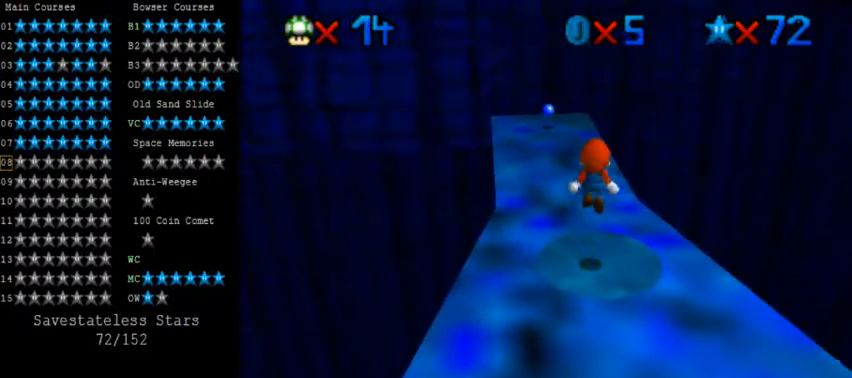
{"keys": [], "events": [[40, "right", "down"], [120, "right", "up"], [240, "down", "up"]]}
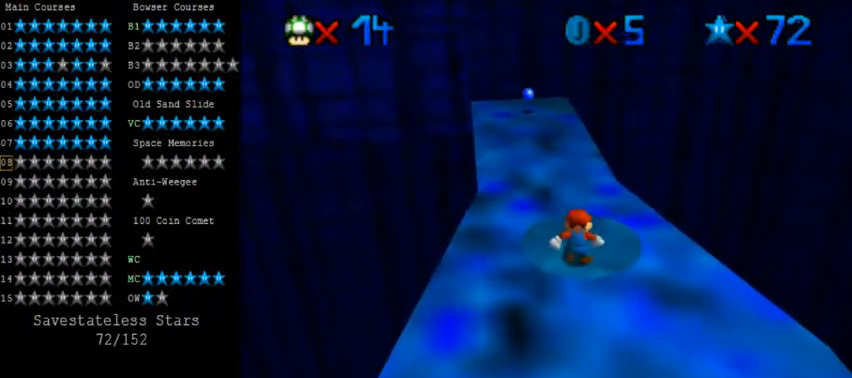
{"keys": [], "events": [[80, "left", "down"], [120, "left", "up"]]}
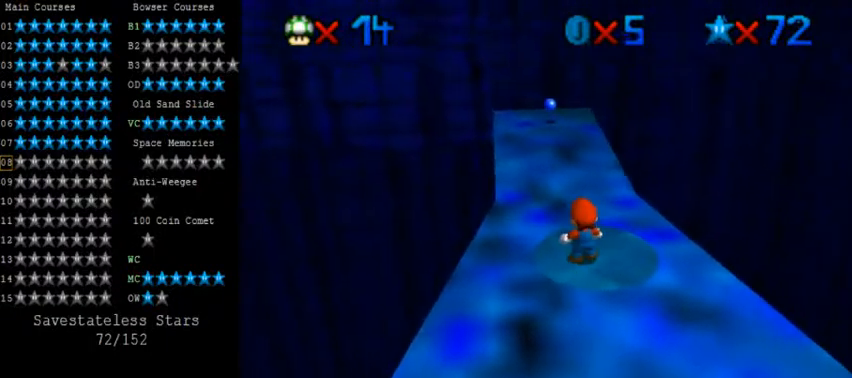
{"keys": ["down", "right"], "events": [[80, "up", "down"], [160, "shift", "down"], [200, "up", "up"], [280, "down", "down"], [320, "shift", "up"], [440, "right", "down"]]}
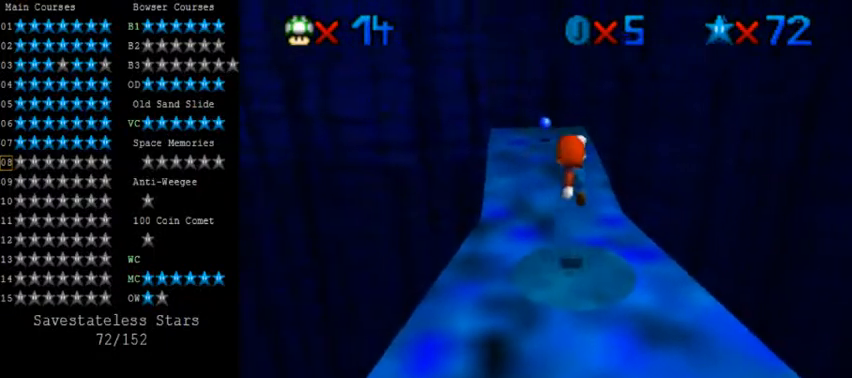
{"keys": [], "events": [[80, "right", "up"], [160, "down", "up"]]}
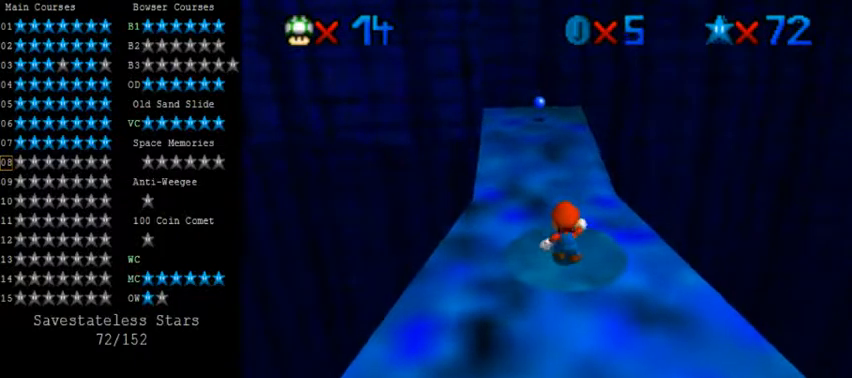
{"keys": ["down"], "events": [[200, "shift", "down"], [240, "shift", "up"], [400, "down", "down"]]}
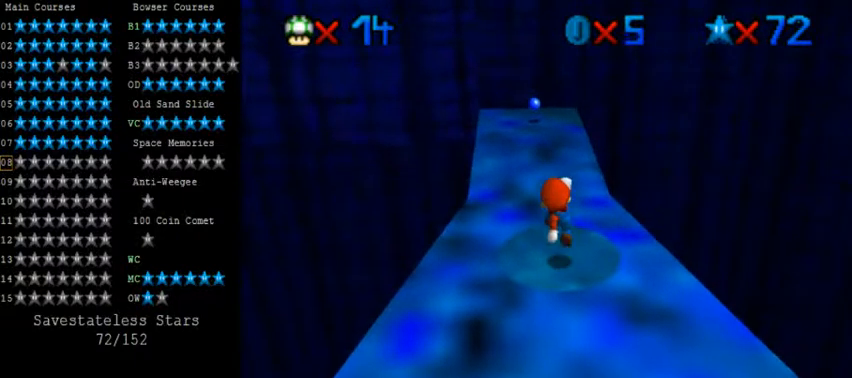
{"keys": ["up"], "events": [[200, "shift", "down"], [320, "down", "up"], [480, "shift", "up"], [480, "up", "down"]]}